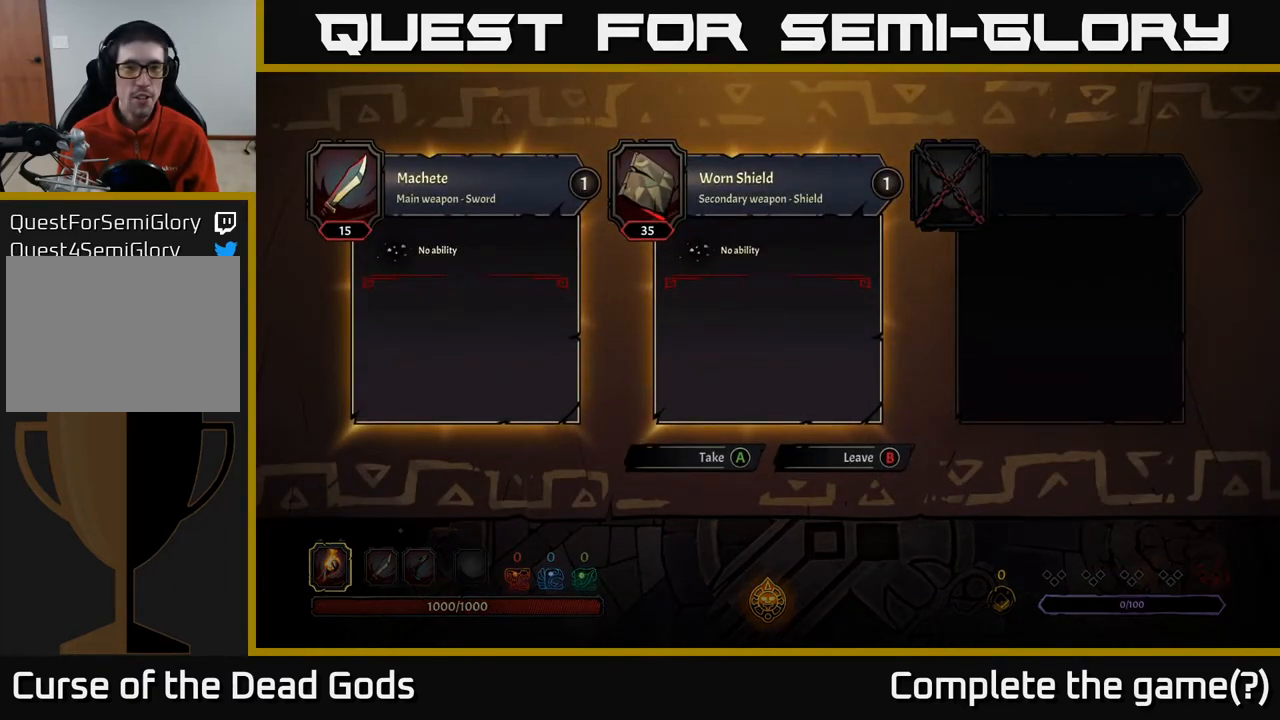
Gameplay with a controller (Xbox layout); each line is a JSON object with the inputs held at the frame after it. "events" lists button and stick changes between this image and that frame as [ms after this image, input, new state], when the widget could be followed in between.
{"buttons": [], "left_stick": "center", "right_stick": "center", "events": []}
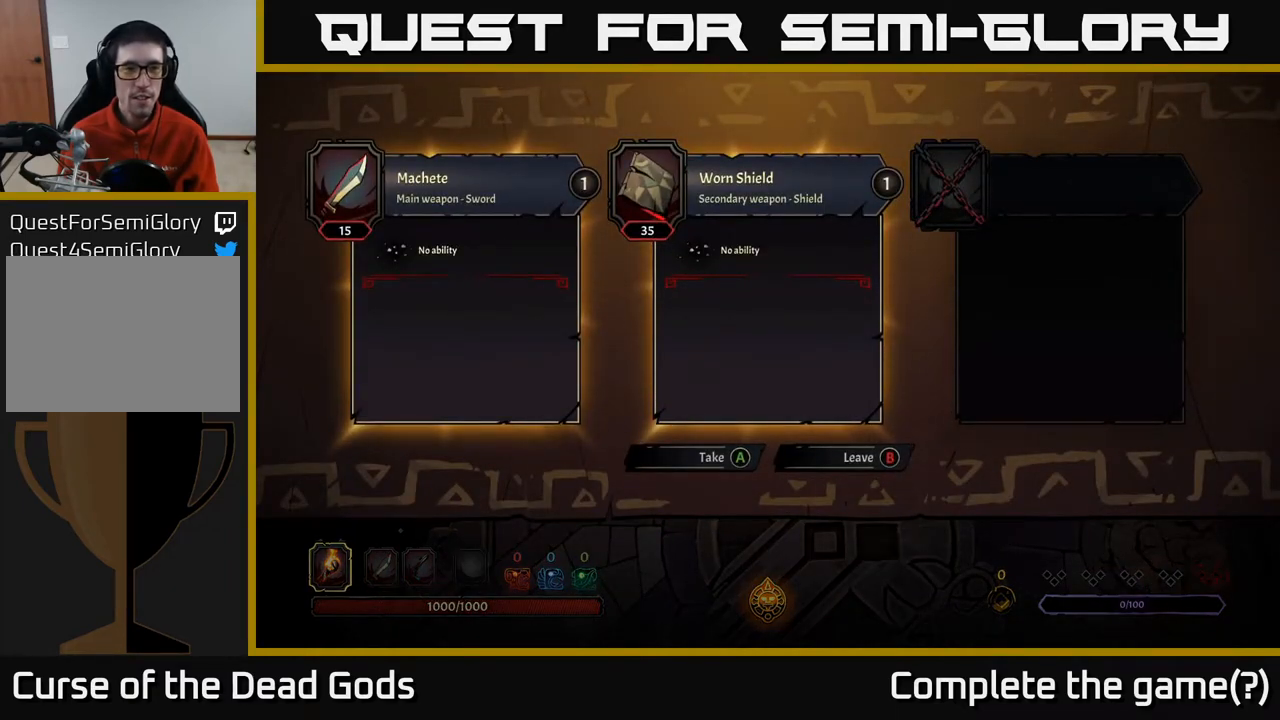
{"buttons": [], "left_stick": "center", "right_stick": "center", "events": []}
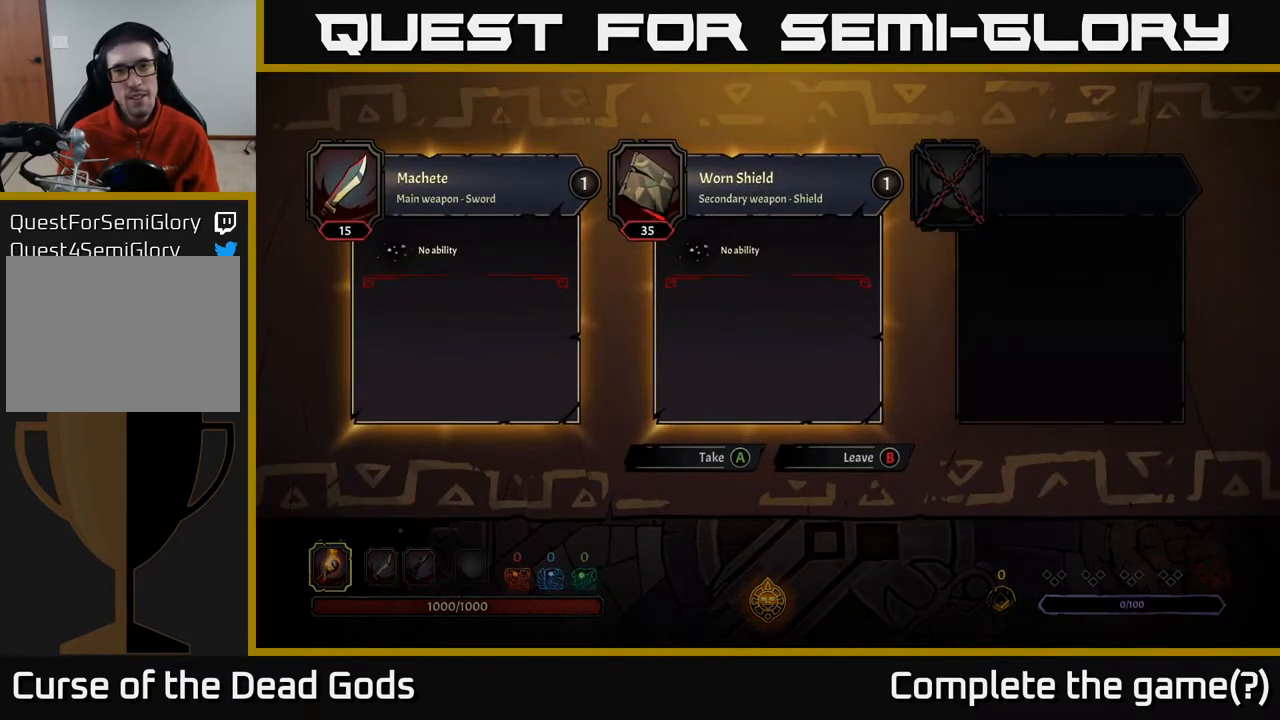
{"buttons": [], "left_stick": "center", "right_stick": "center", "events": []}
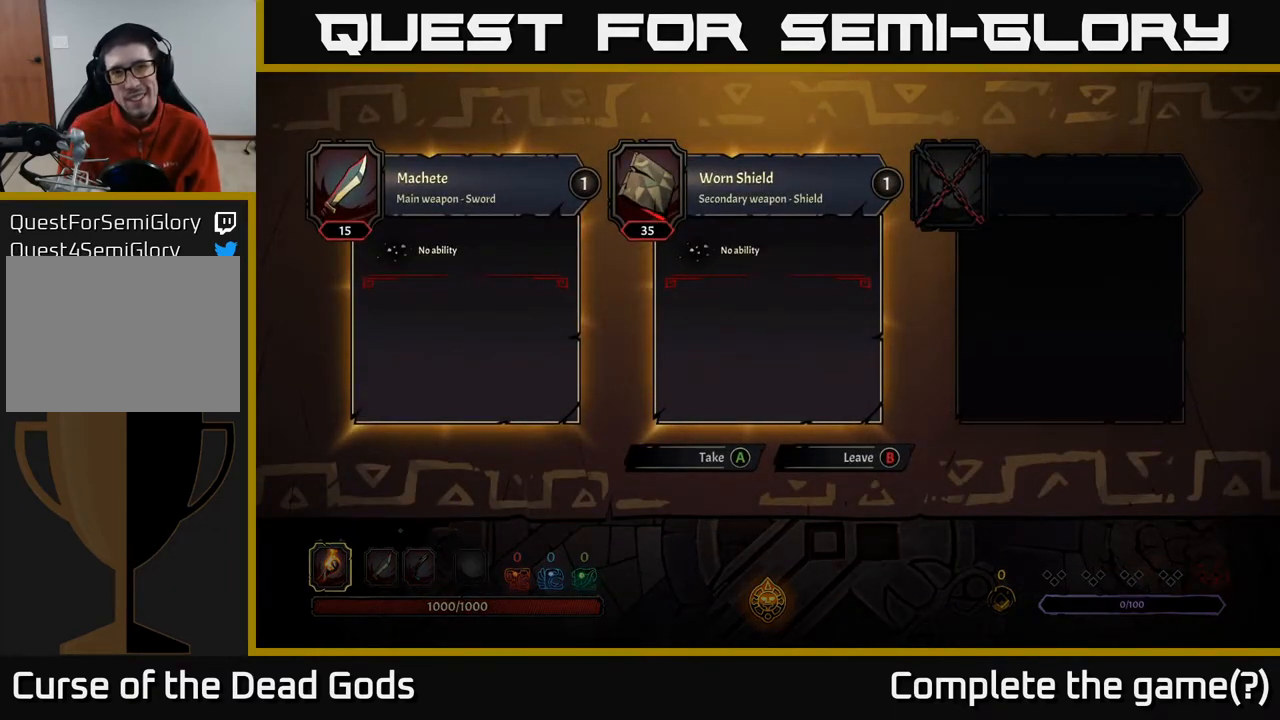
{"buttons": [], "left_stick": "center", "right_stick": "center", "events": []}
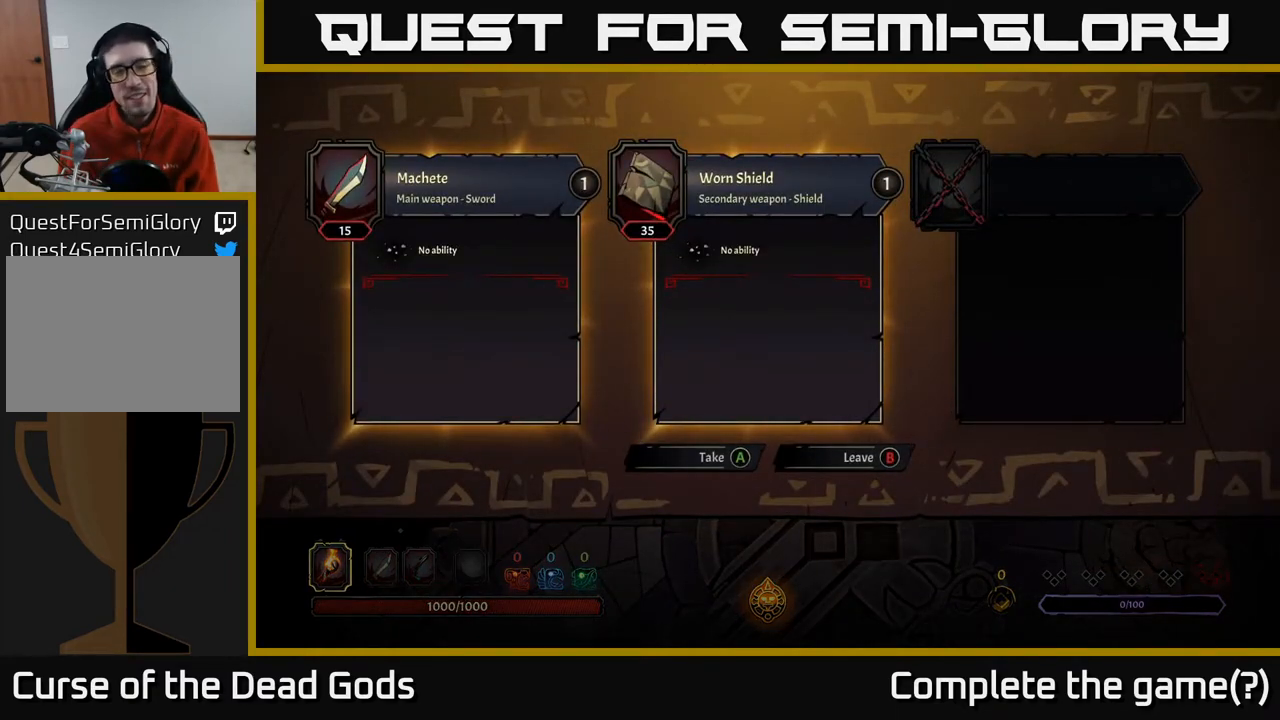
{"buttons": [], "left_stick": "left", "right_stick": "center", "events": [[50, "left_stick", "left"]]}
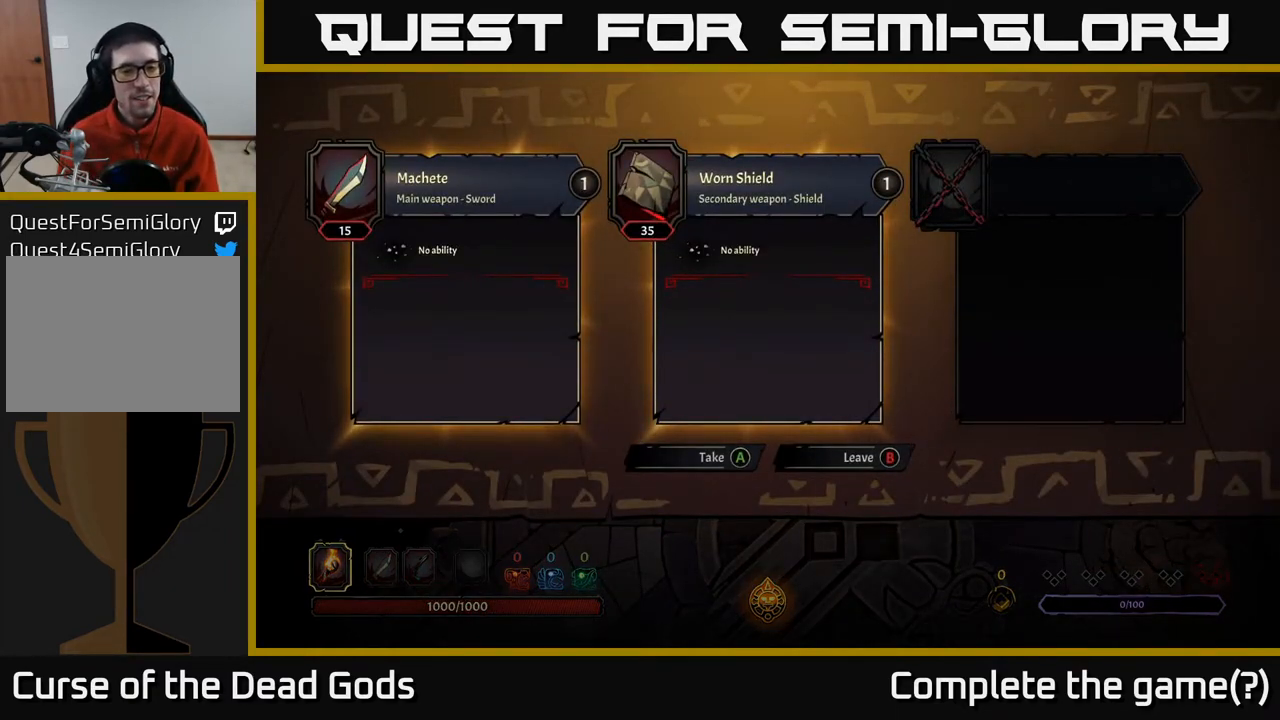
{"buttons": [], "left_stick": "center", "right_stick": "center", "events": [[33, "left_stick", "center"], [150, "A", "down"], [200, "A", "up"]]}
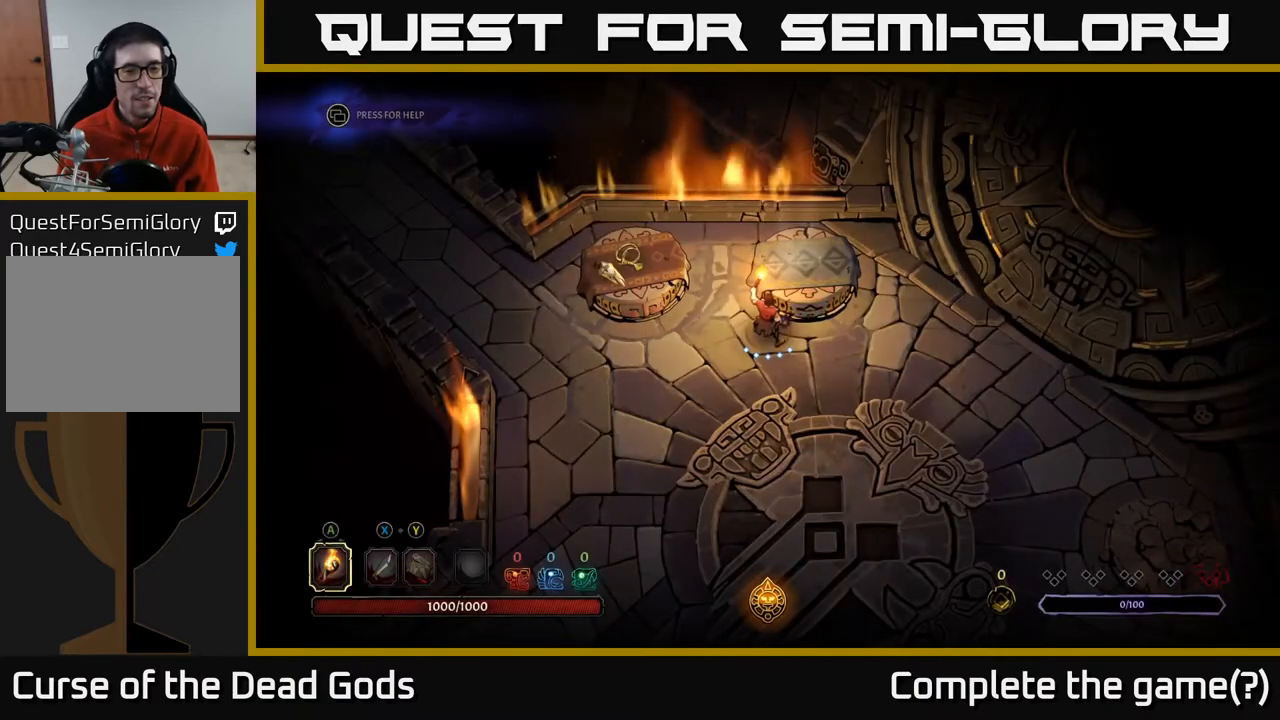
{"buttons": [], "left_stick": "center", "right_stick": "center", "events": [[267, "left_stick", "left"], [500, "left_stick", "center"]]}
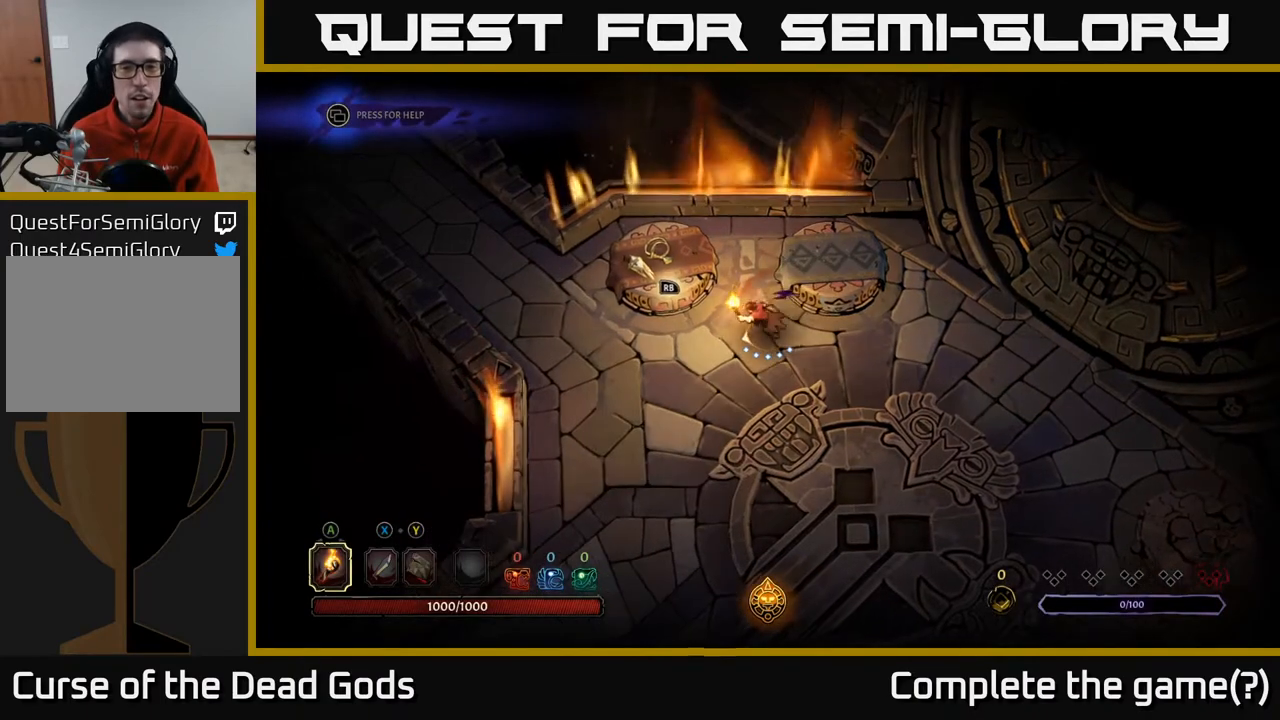
{"buttons": [], "left_stick": "left", "right_stick": "center", "events": [[17, "left_stick", "left"], [33, "left_stick", "up-right"], [200, "left_stick", "left"]]}
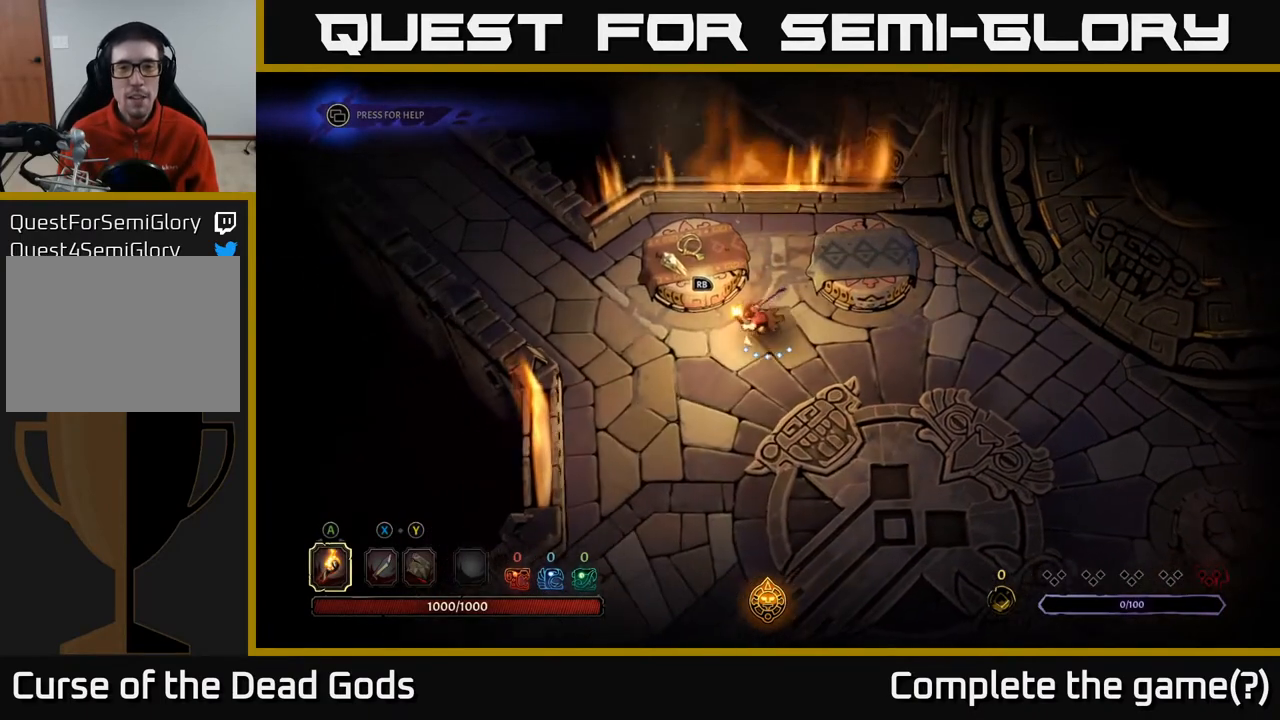
{"buttons": [], "left_stick": "center", "right_stick": "center", "events": [[83, "left_stick", "up-left"], [250, "R1", "down"], [250, "left_stick", "center"], [350, "R1", "up"]]}
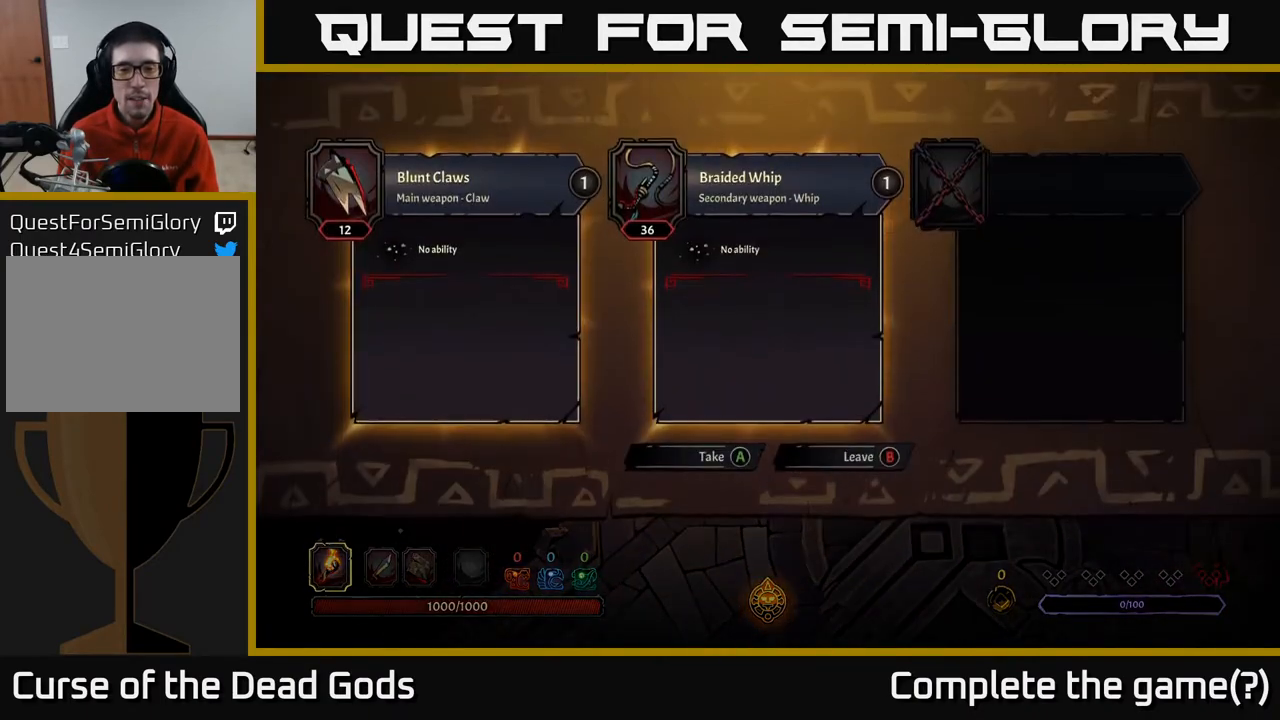
{"buttons": [], "left_stick": "center", "right_stick": "center", "events": []}
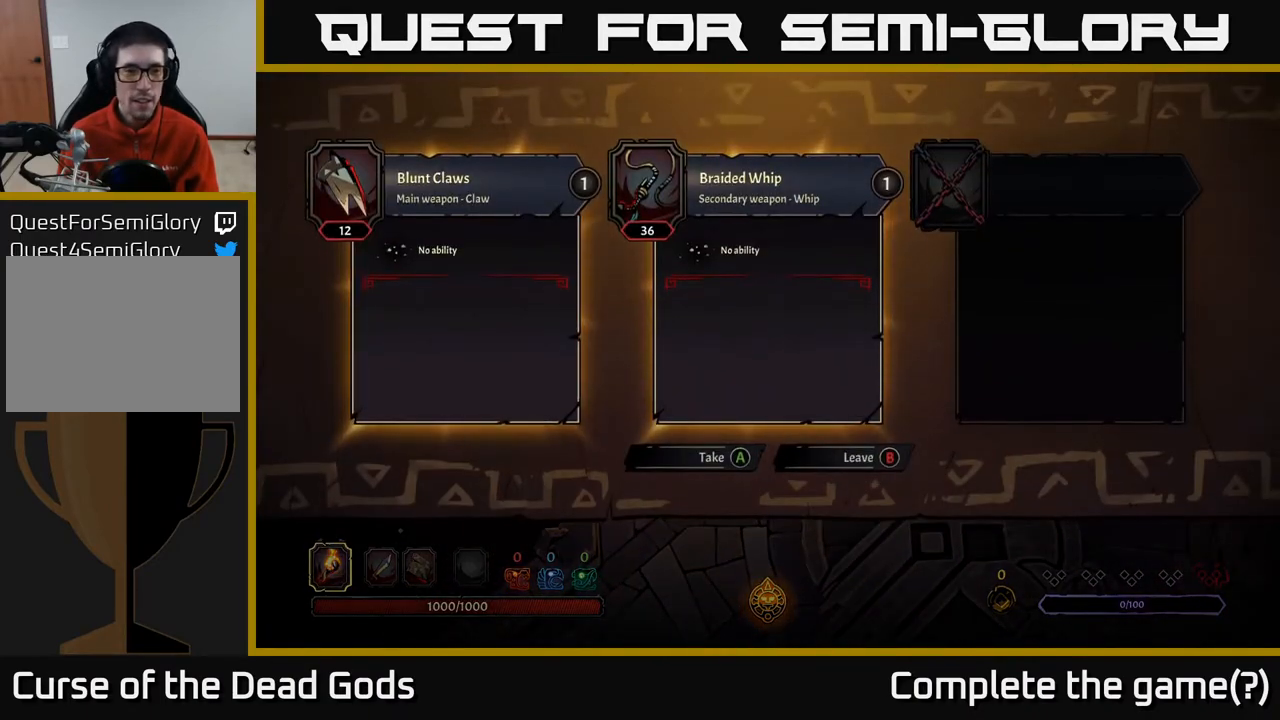
{"buttons": [], "left_stick": "center", "right_stick": "center", "events": []}
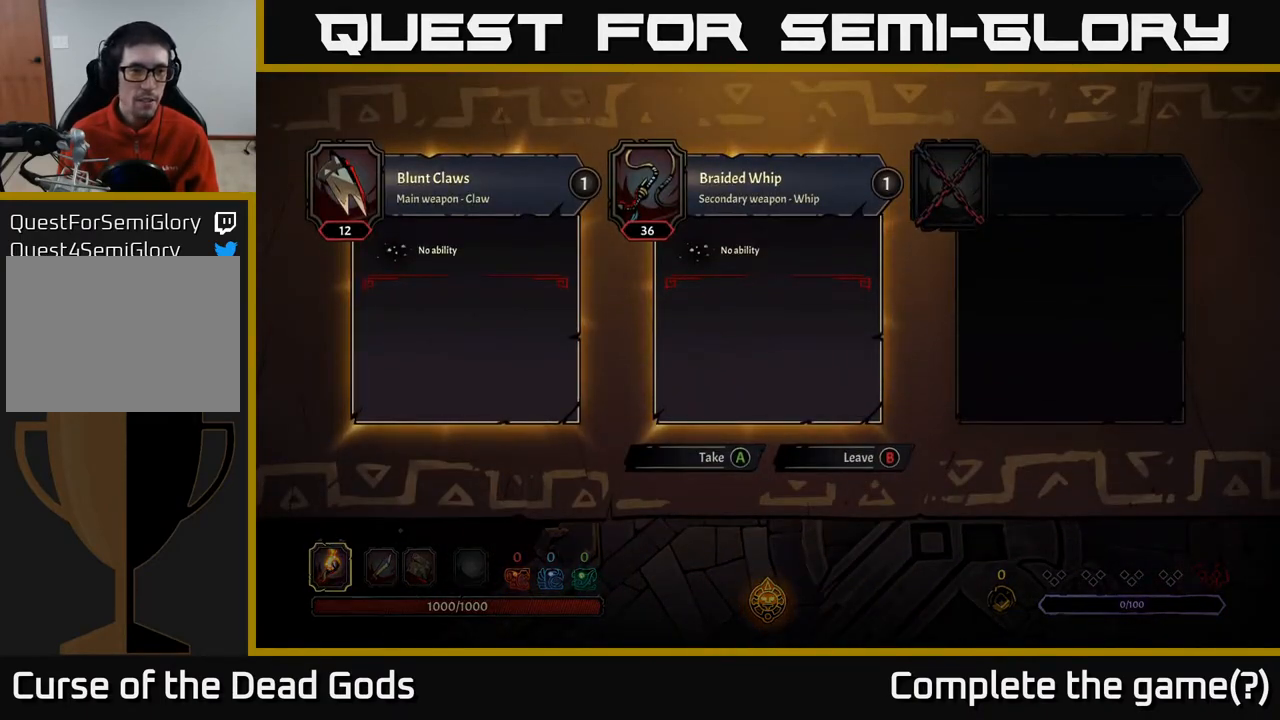
{"buttons": [], "left_stick": "center", "right_stick": "center", "events": []}
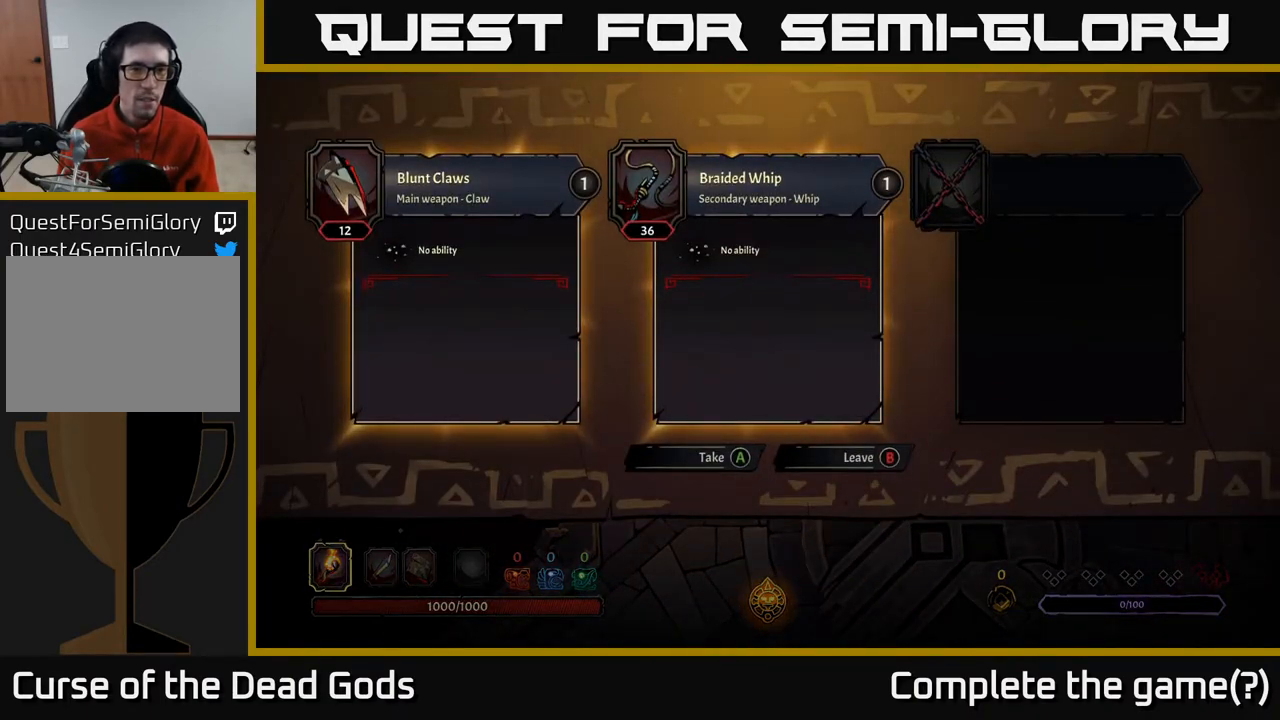
{"buttons": [], "left_stick": "center", "right_stick": "center", "events": []}
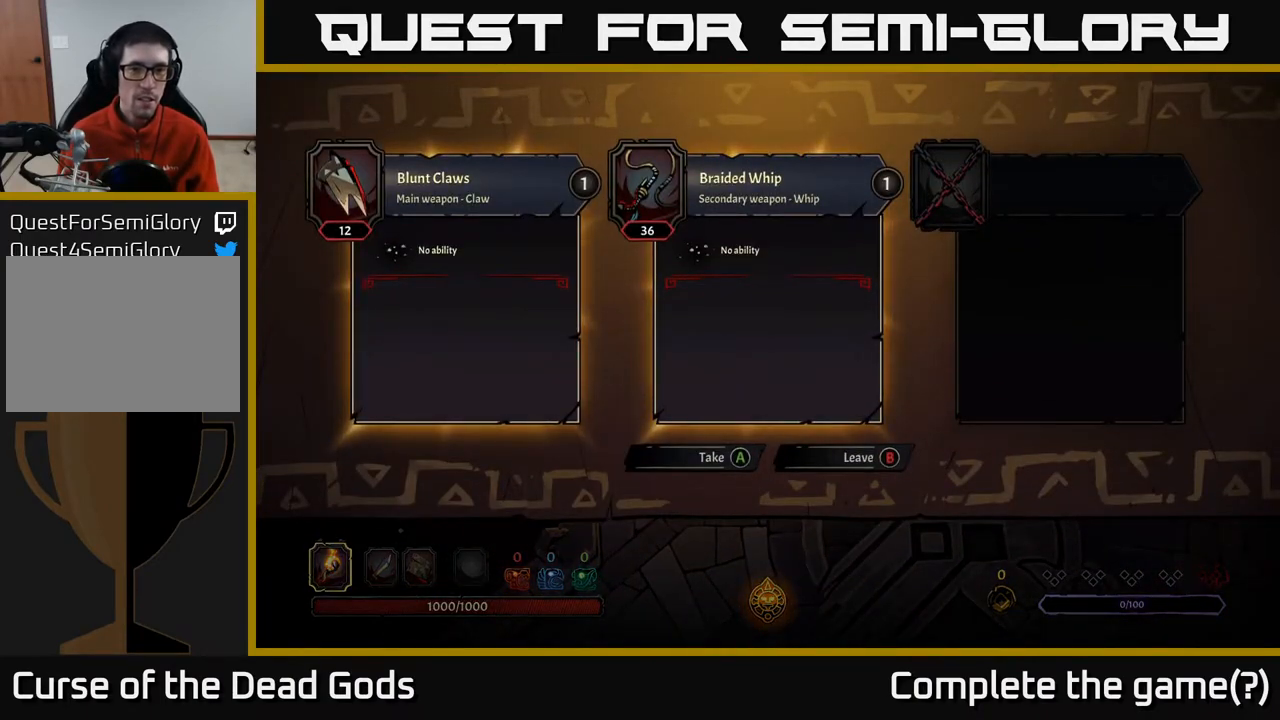
{"buttons": [], "left_stick": "center", "right_stick": "center", "events": [[417, "B", "down"], [500, "B", "up"]]}
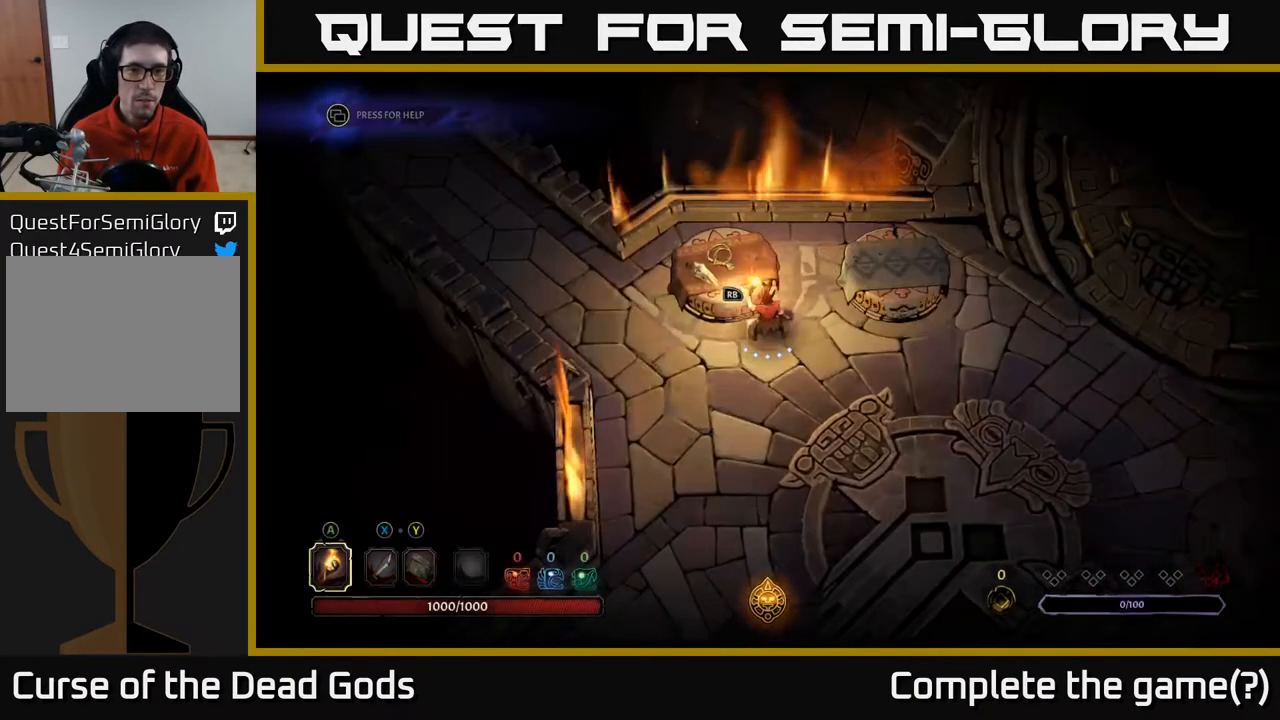
{"buttons": [], "left_stick": "right", "right_stick": "center", "events": [[33, "left_stick", "right"]]}
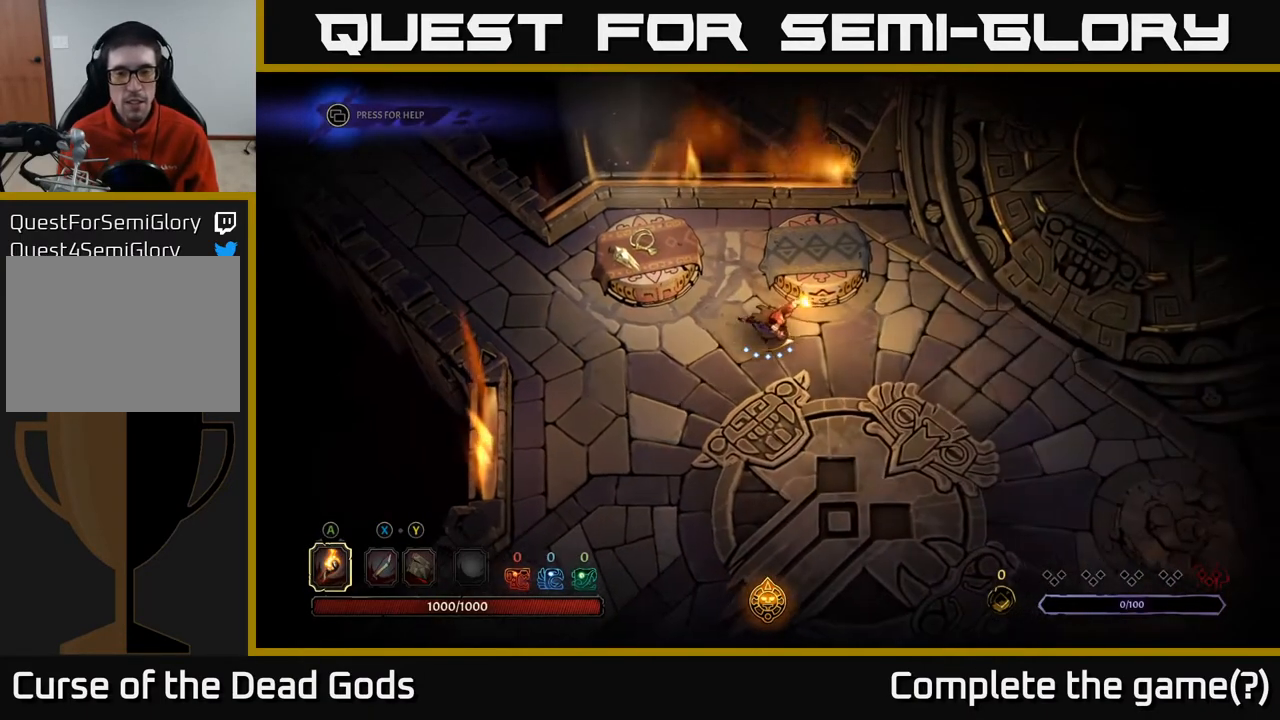
{"buttons": [], "left_stick": "down-right", "right_stick": "center", "events": [[433, "left_stick", "down-right"]]}
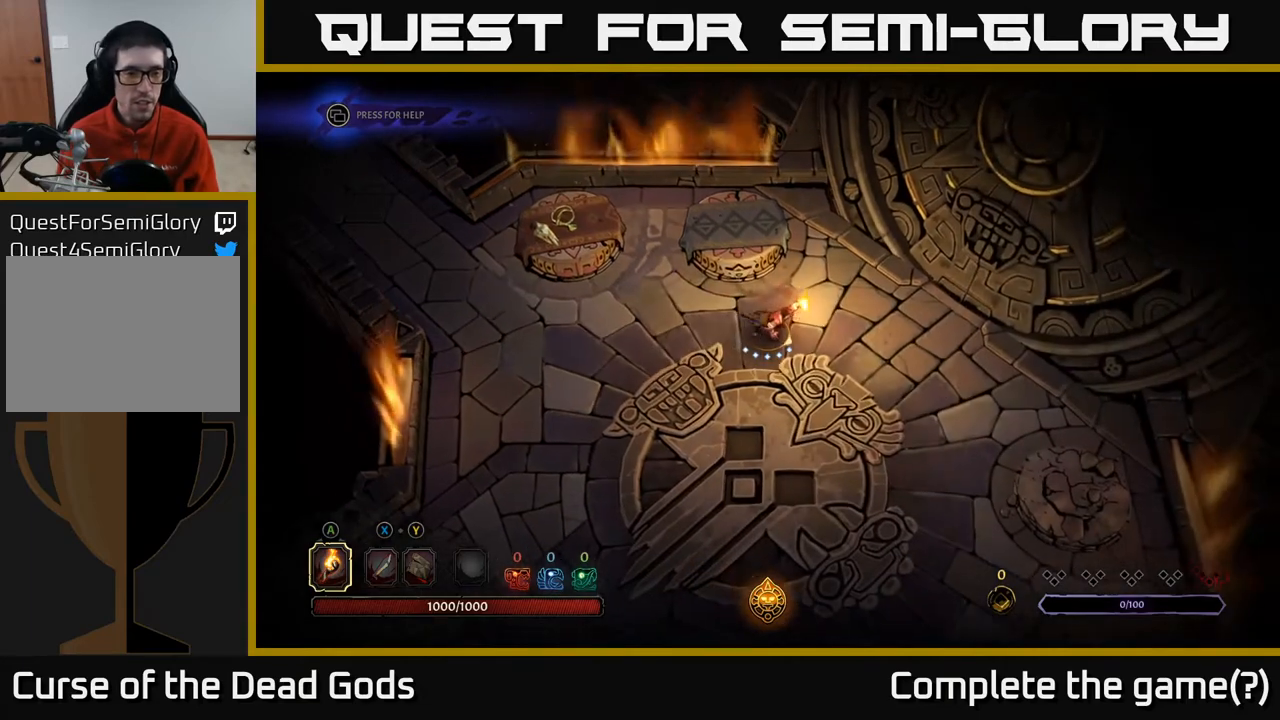
{"buttons": [], "left_stick": "center", "right_stick": "center", "events": [[167, "left_stick", "right"], [317, "left_stick", "center"]]}
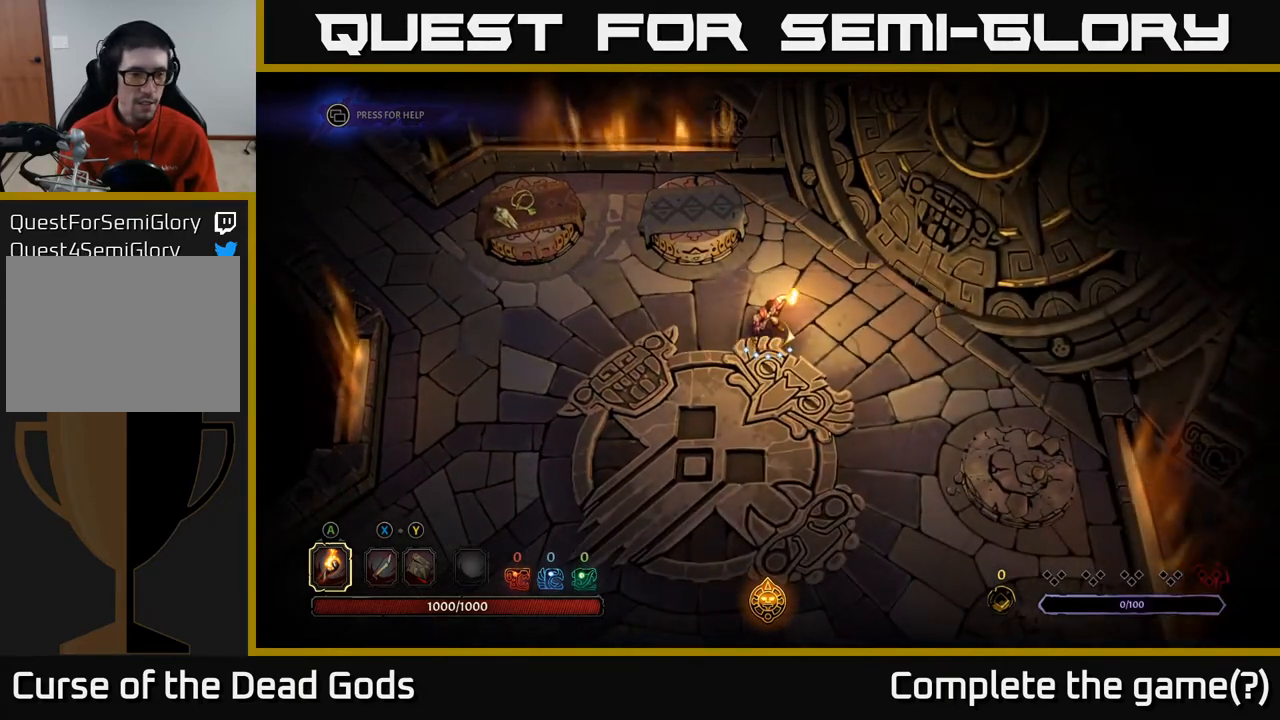
{"buttons": [], "left_stick": "center", "right_stick": "center", "events": []}
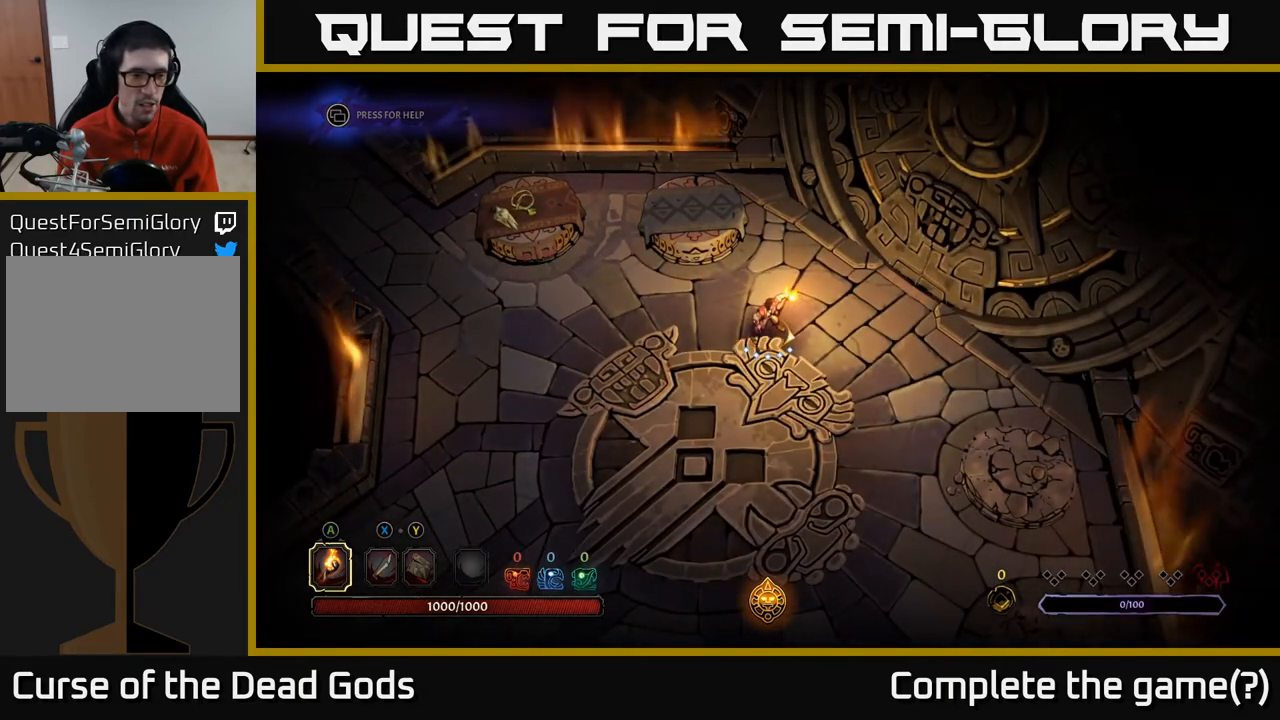
{"buttons": [], "left_stick": "center", "right_stick": "center", "events": []}
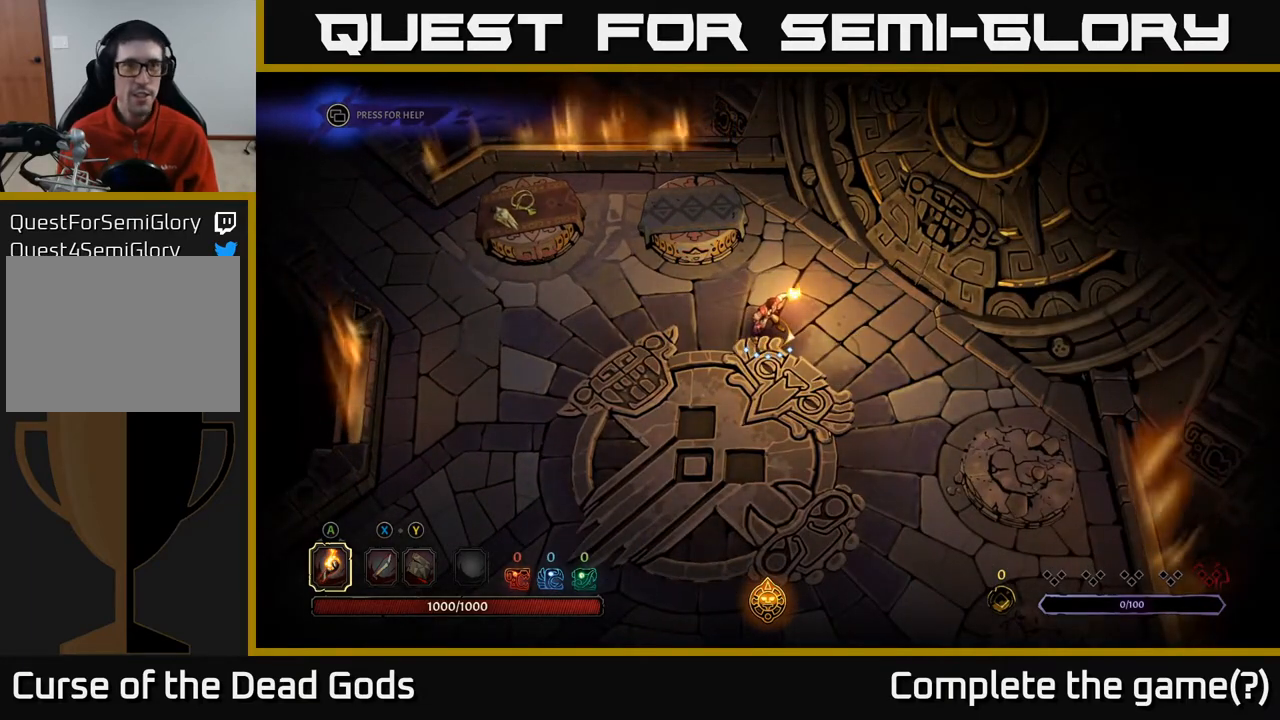
{"buttons": [], "left_stick": "right", "right_stick": "center", "events": [[83, "left_stick", "right"]]}
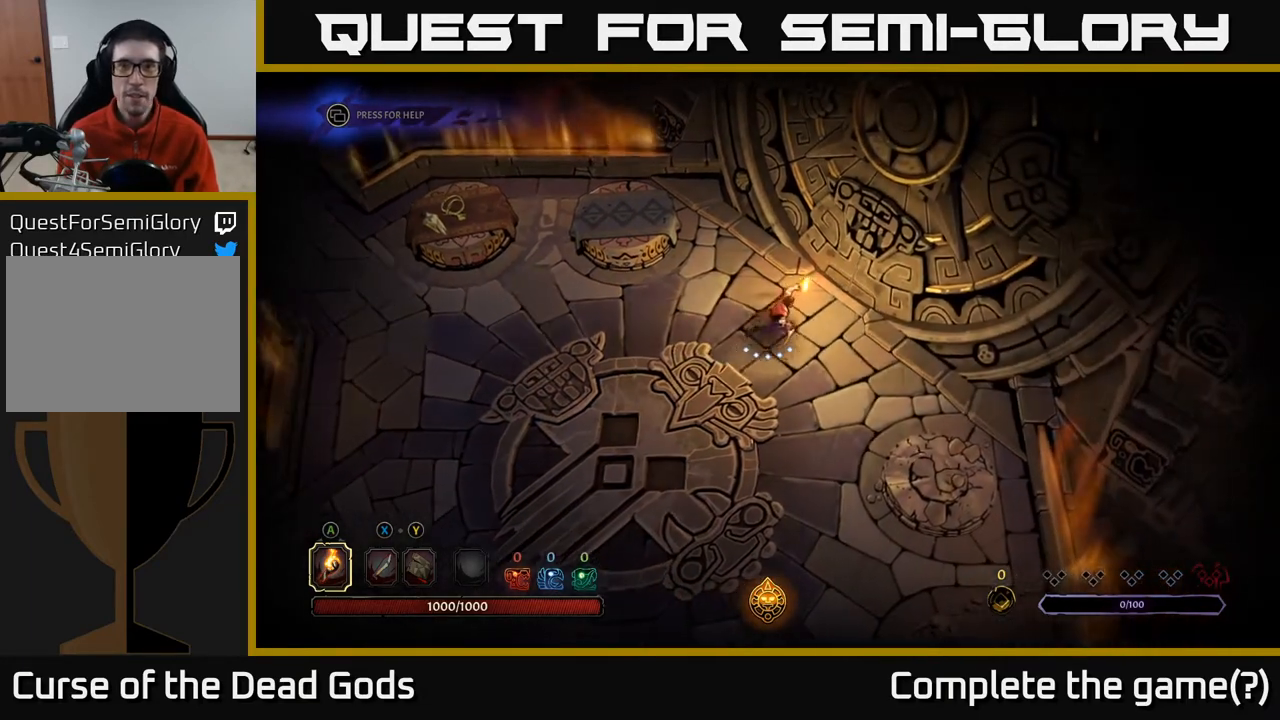
{"buttons": [], "left_stick": "center", "right_stick": "center", "events": [[183, "left_stick", "up-right"], [400, "R1", "down"], [450, "left_stick", "center"], [500, "R1", "up"]]}
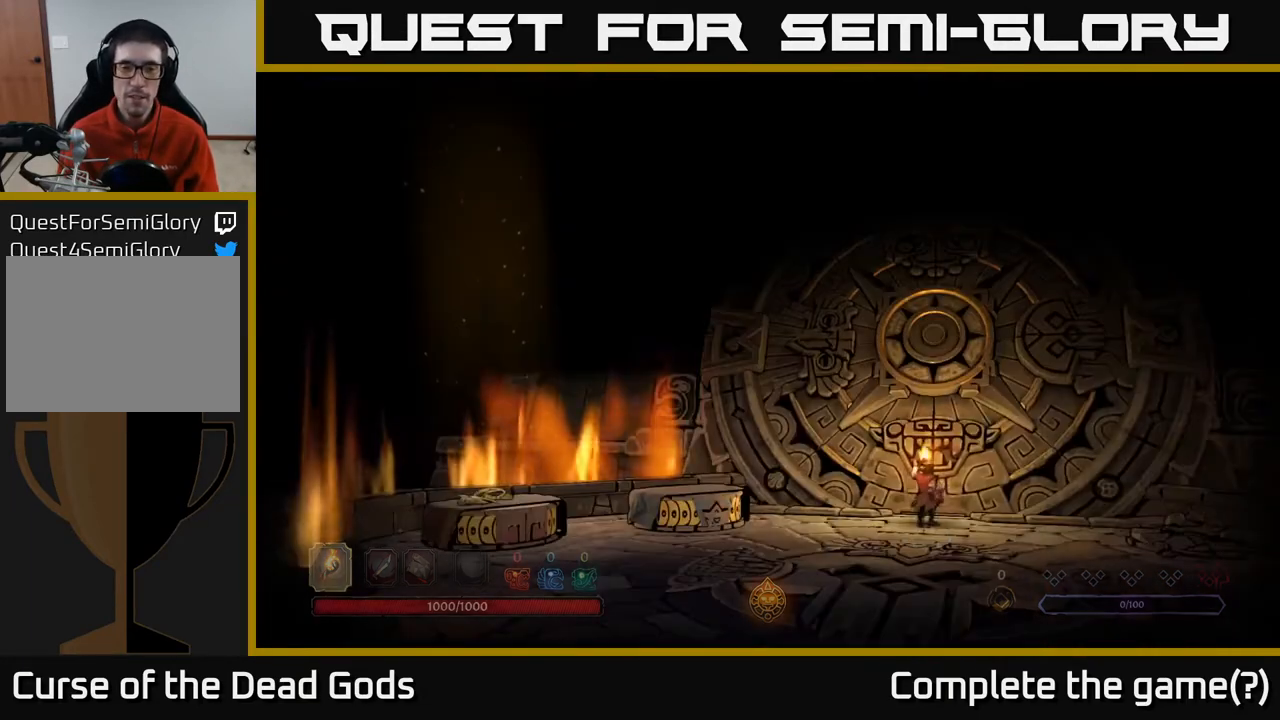
{"buttons": [], "left_stick": "center", "right_stick": "center", "events": []}
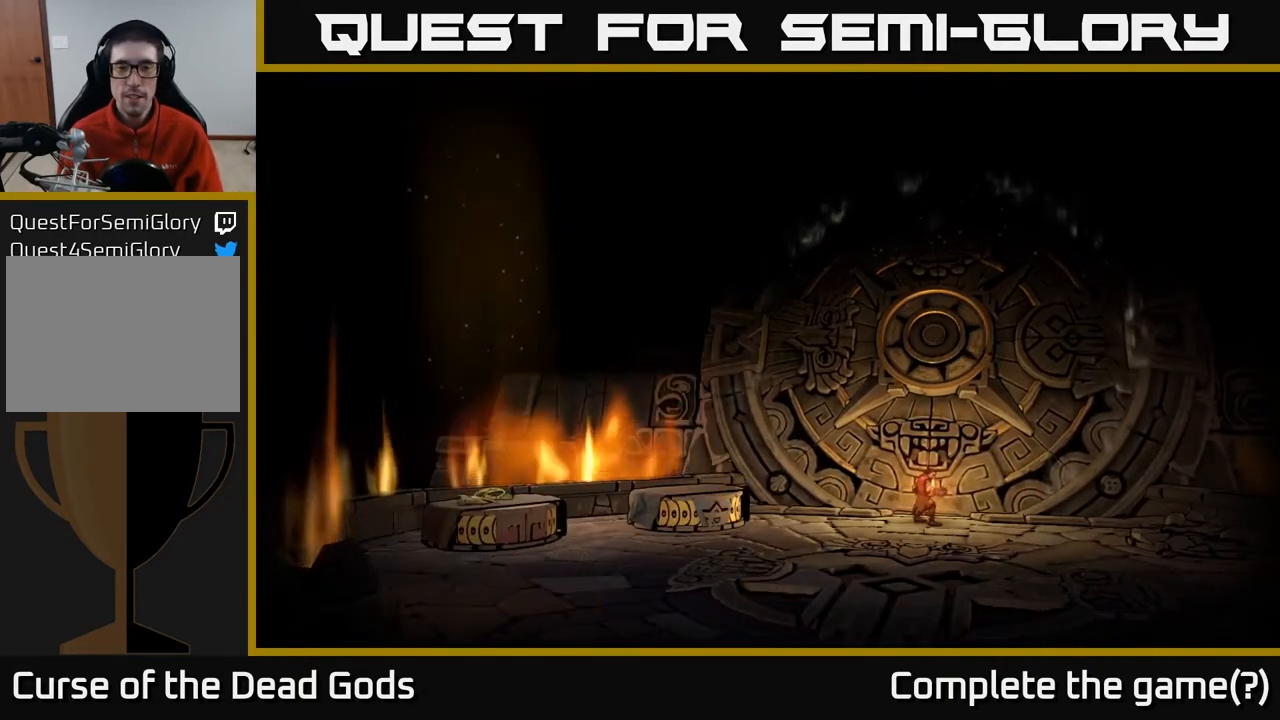
{"buttons": [], "left_stick": "center", "right_stick": "center", "events": []}
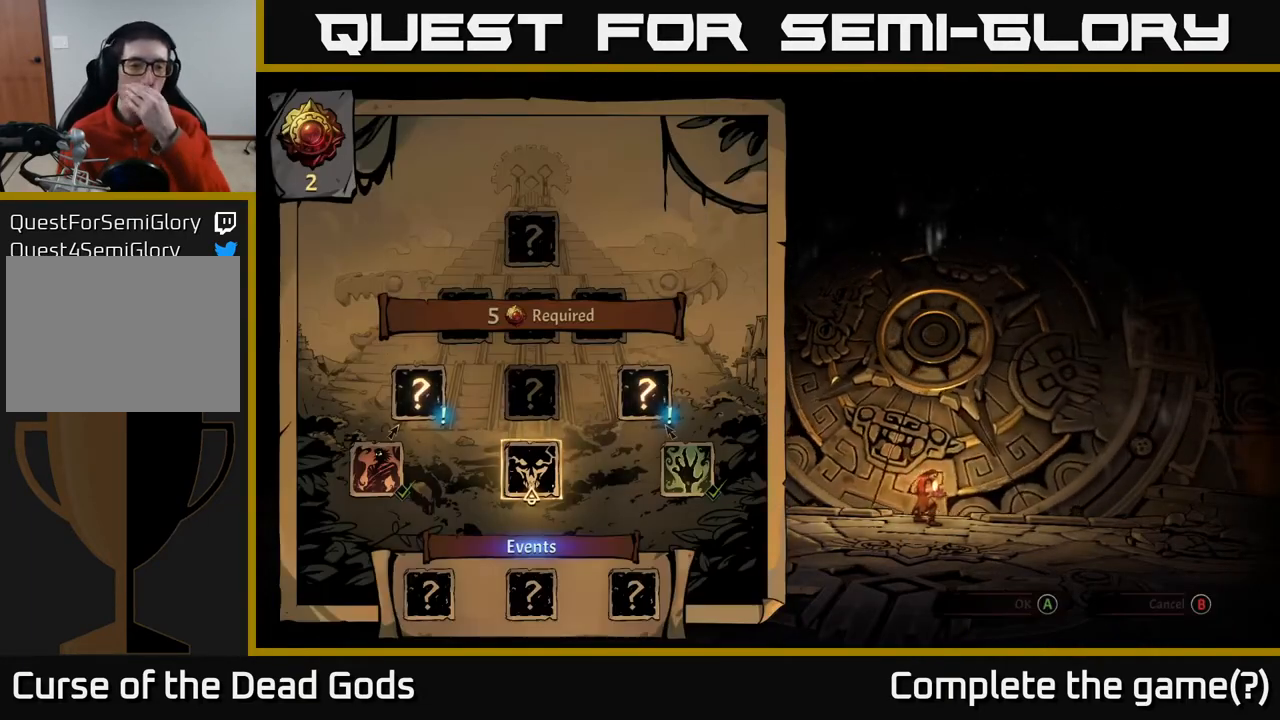
{"buttons": [], "left_stick": "center", "right_stick": "center", "events": []}
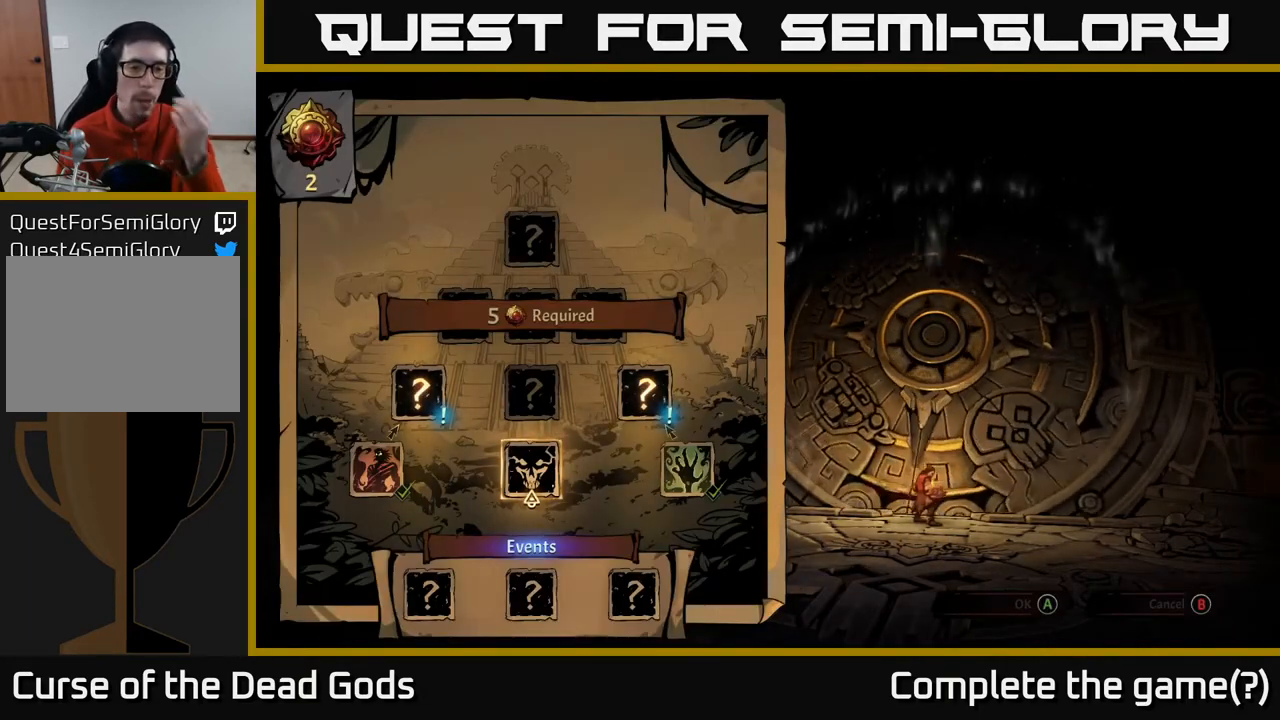
{"buttons": [], "left_stick": "center", "right_stick": "center", "events": []}
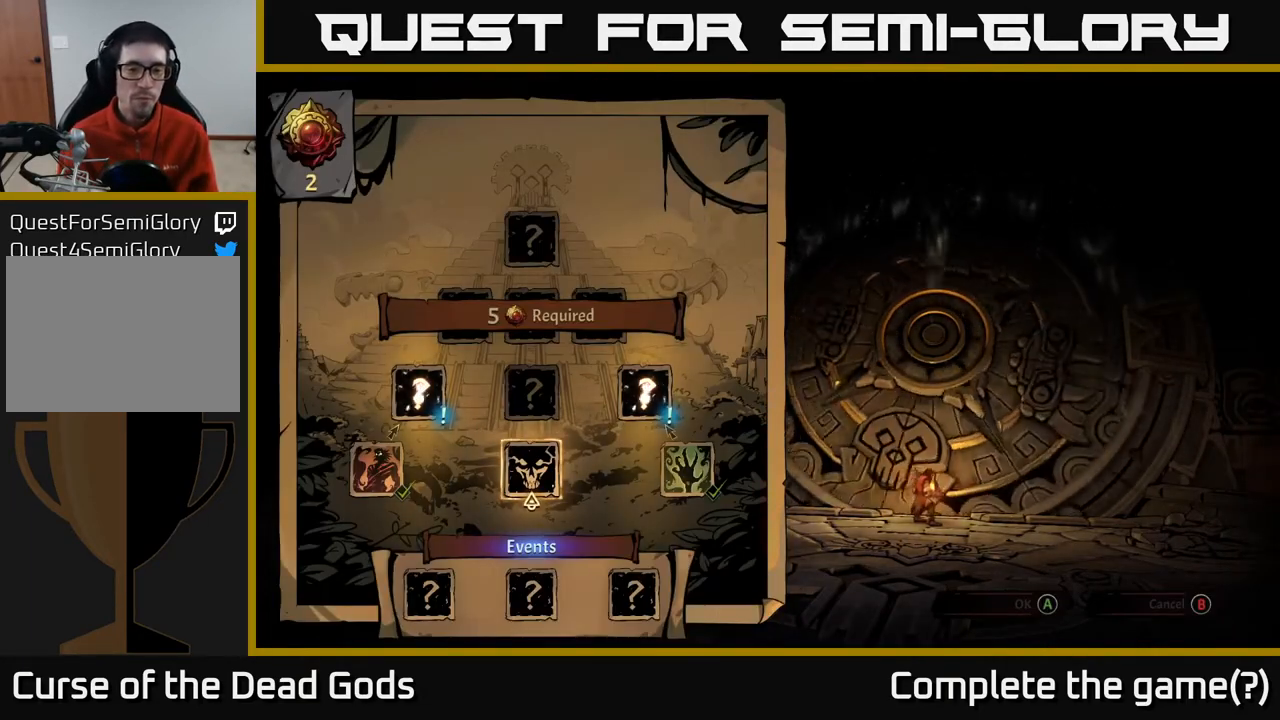
{"buttons": [], "left_stick": "center", "right_stick": "center", "events": [[233, "left_stick", "right"], [500, "left_stick", "center"]]}
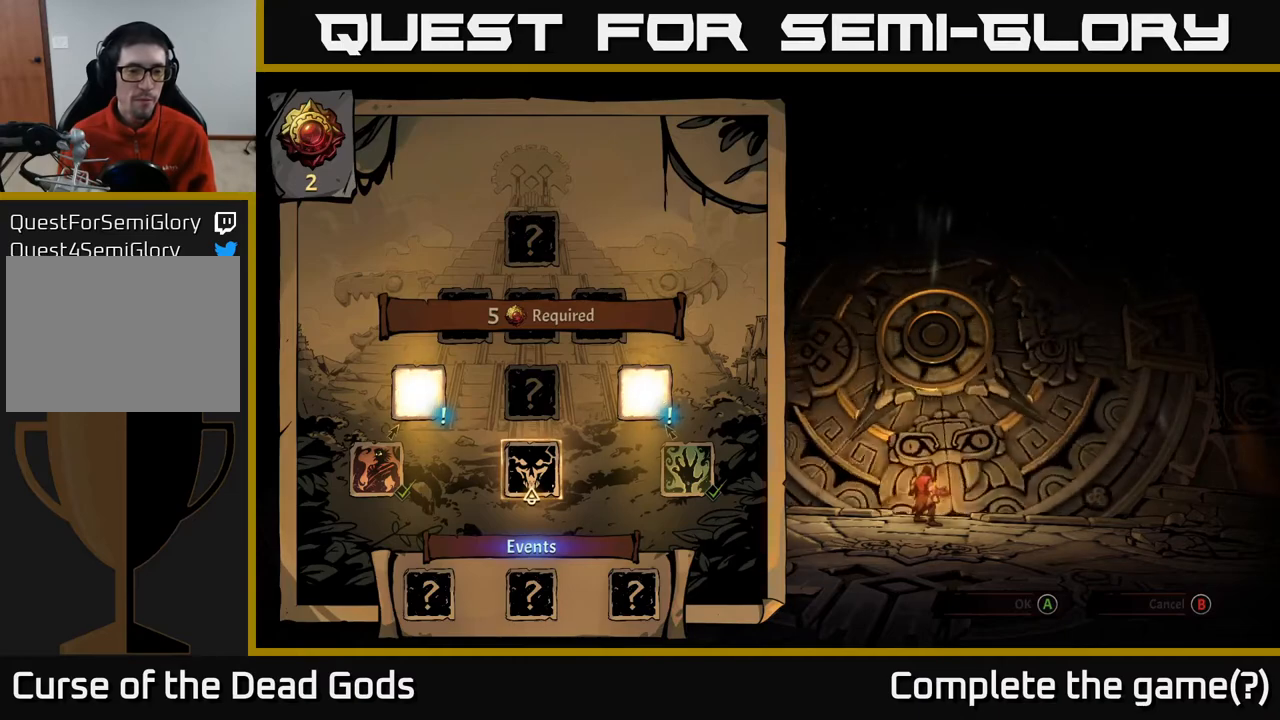
{"buttons": [], "left_stick": "center", "right_stick": "center", "events": [[117, "left_stick", "left"], [350, "left_stick", "center"]]}
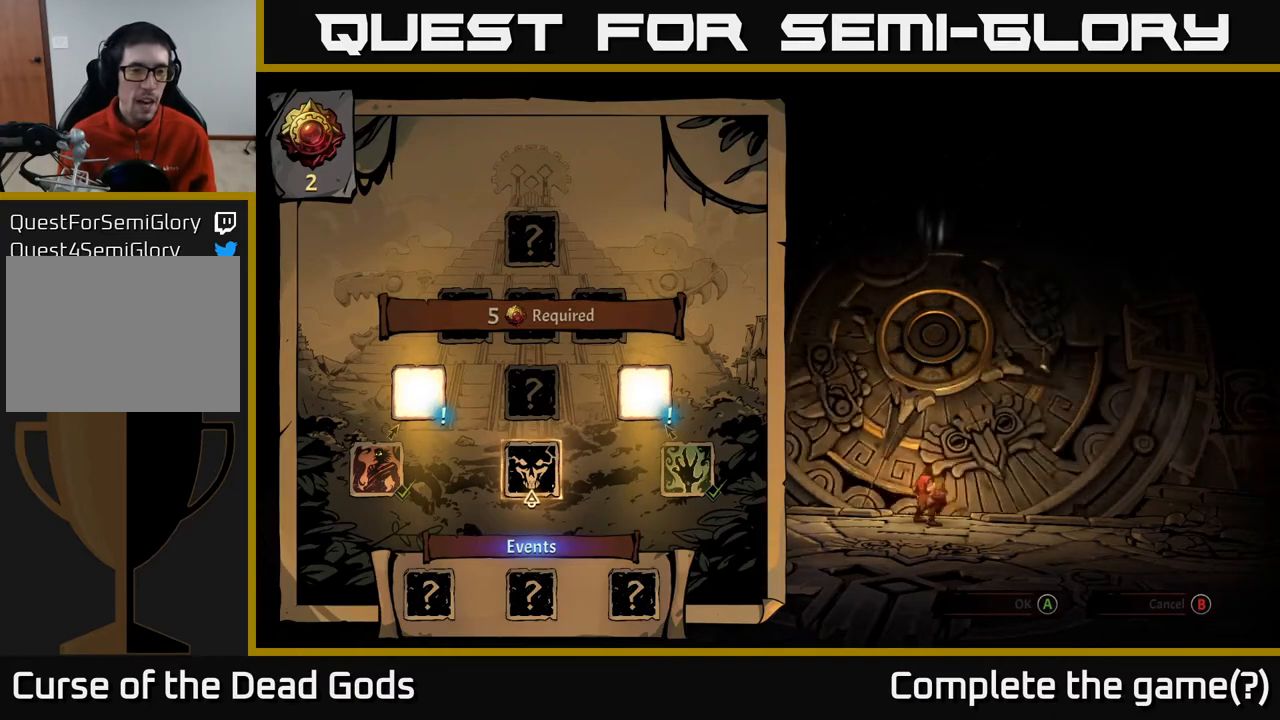
{"buttons": [], "left_stick": "up", "right_stick": "center", "events": [[367, "left_stick", "up"]]}